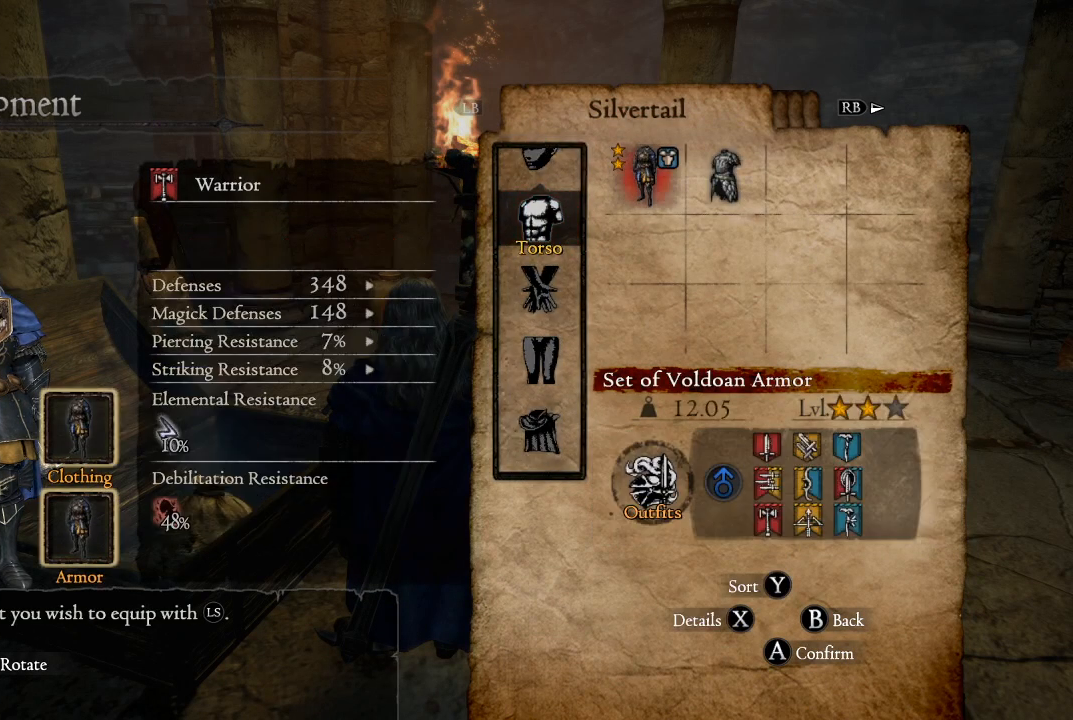
Gameplay with a controller (Xbox layout); each line is a JSON object with the inputs held at the frame after it. "events" lists button and stick changes between this image and that frame as [ms after this image, input, new state], when the widget could be followed in between.
{"buttons": [], "left_stick": "center", "right_stick": "center", "events": [[217, "DPAD_RIGHT", "down"], [383, "DPAD_RIGHT", "up"]]}
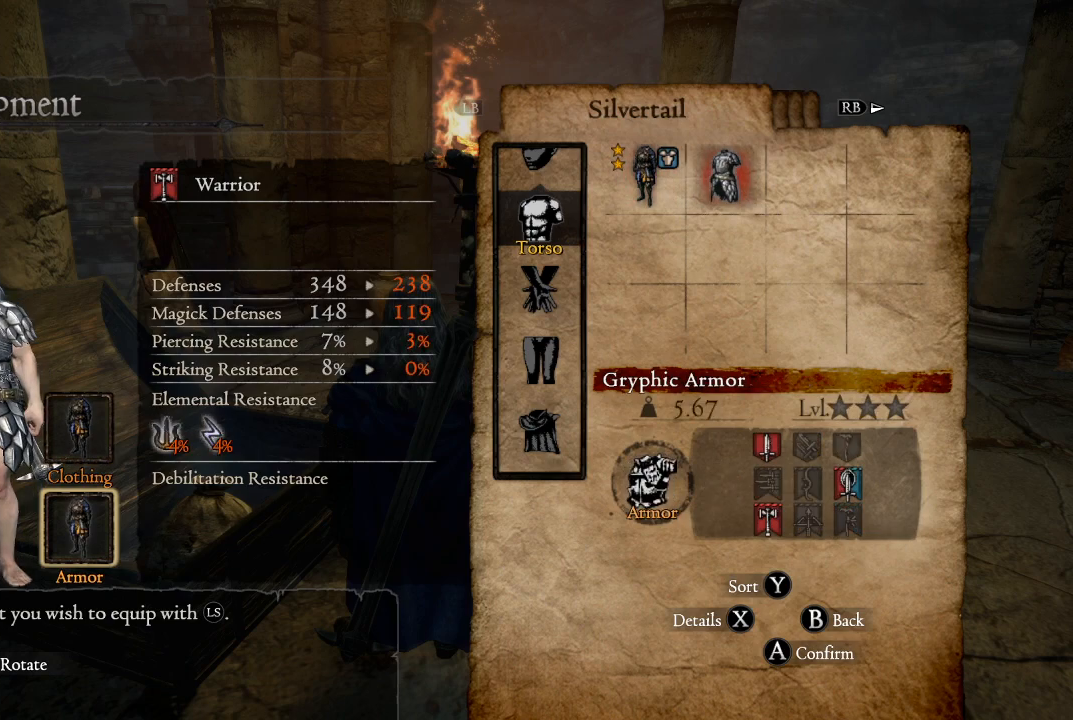
{"buttons": [], "left_stick": "center", "right_stick": "center", "events": []}
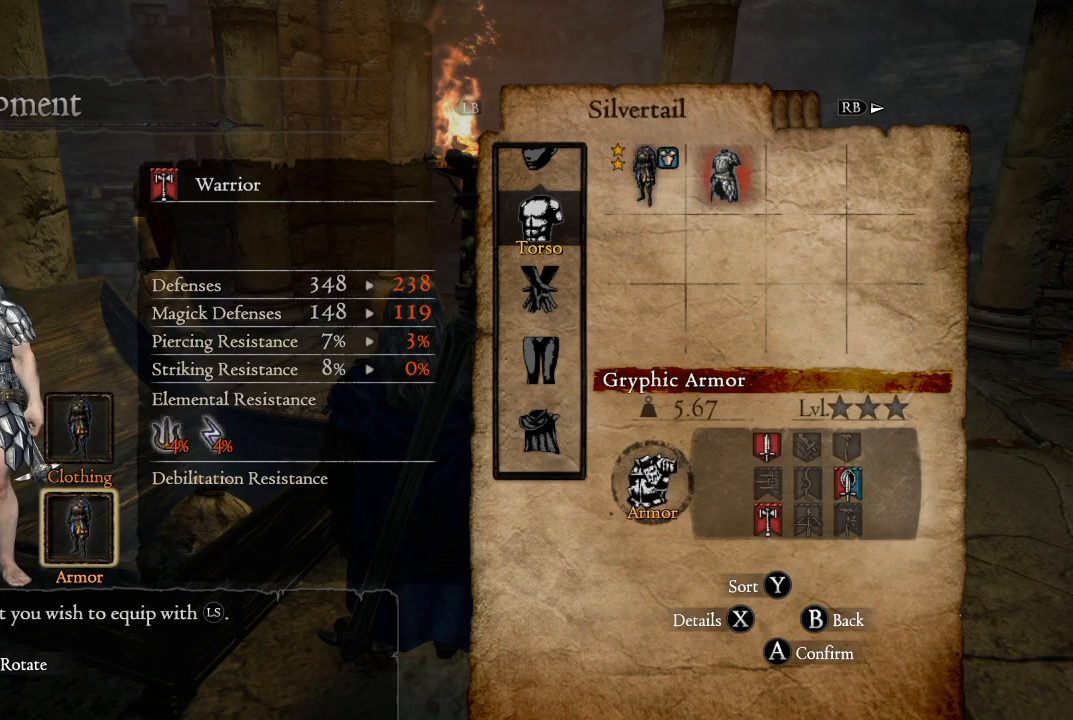
{"buttons": [], "left_stick": "center", "right_stick": "center", "events": []}
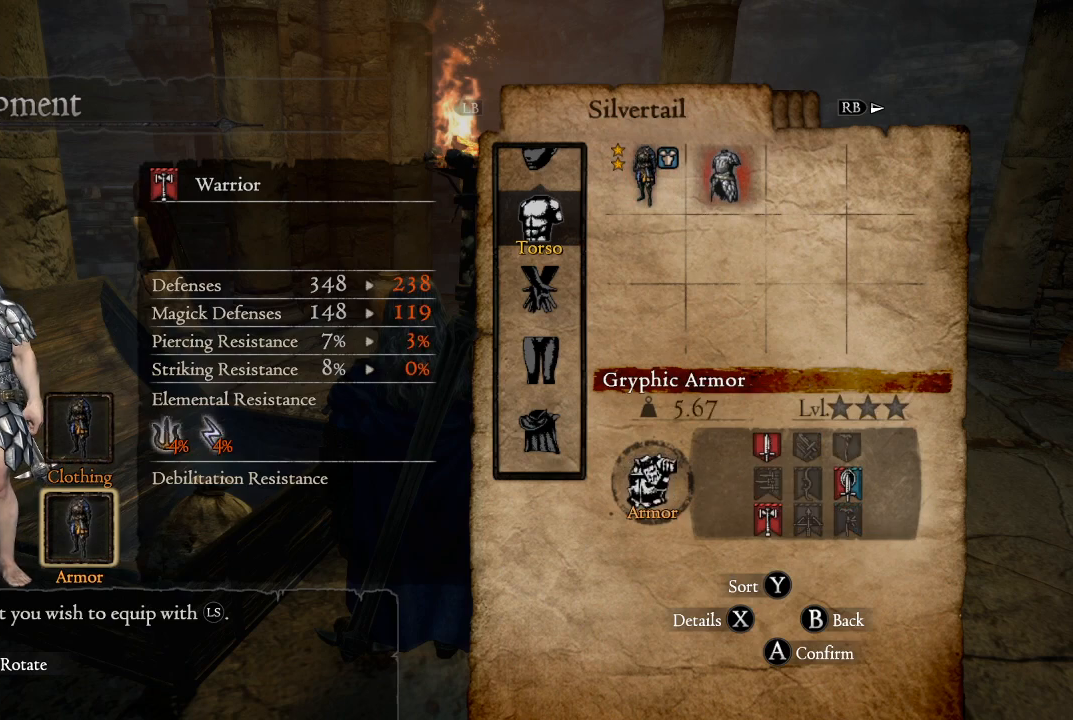
{"buttons": [], "left_stick": "center", "right_stick": "center", "events": []}
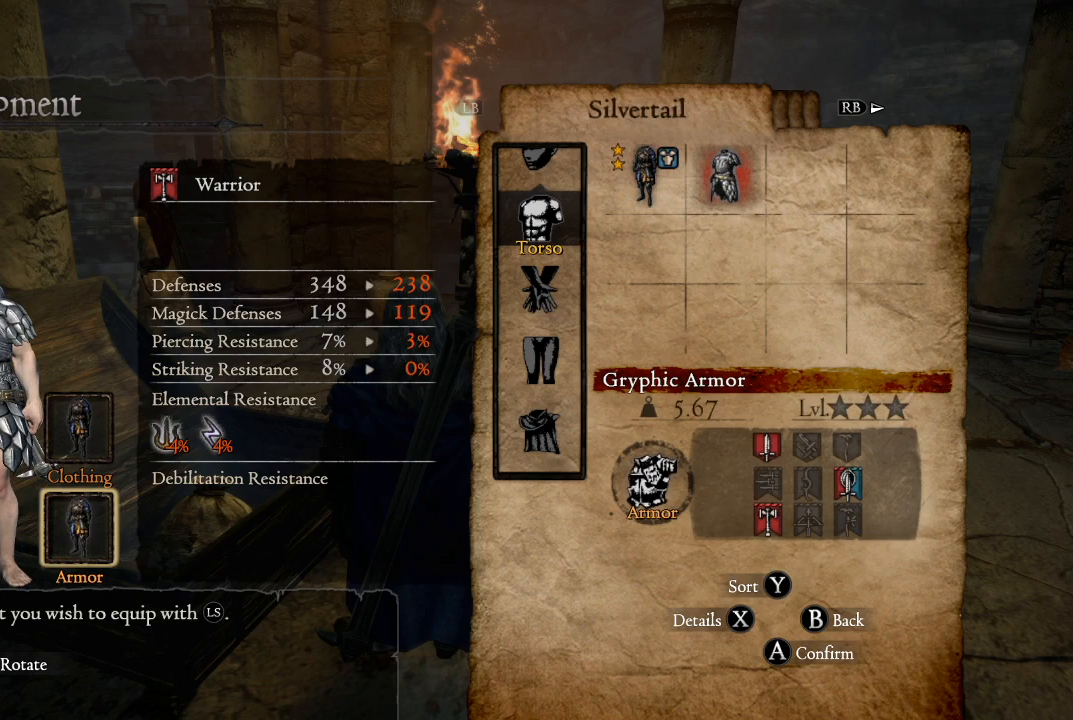
{"buttons": [], "left_stick": "center", "right_stick": "center", "events": []}
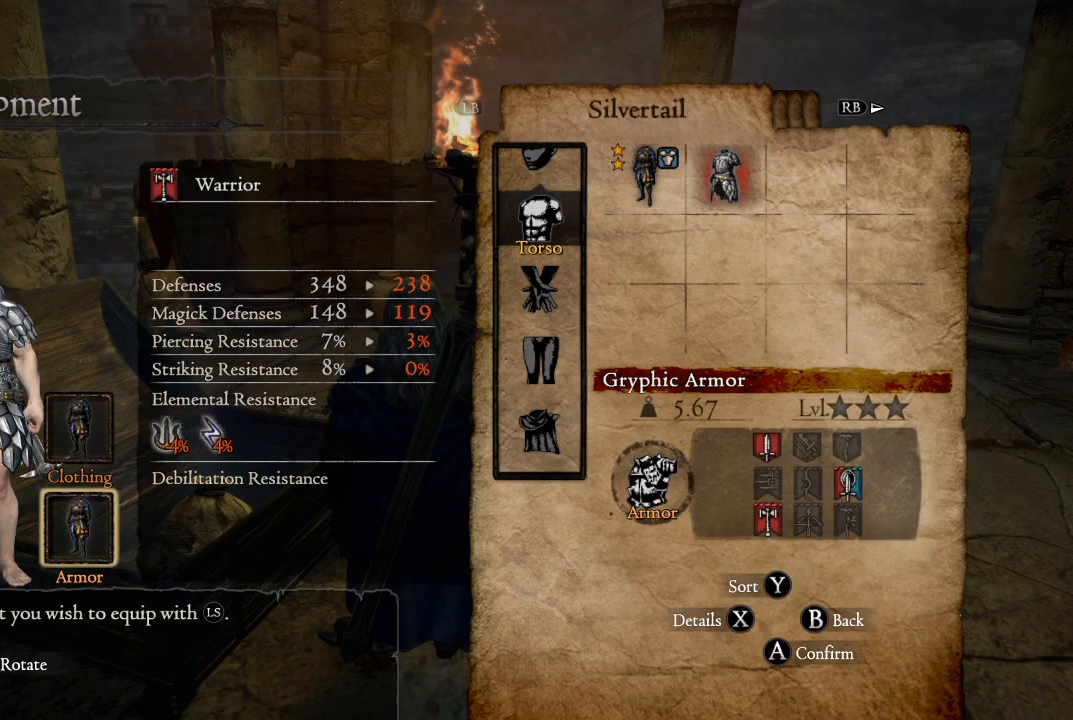
{"buttons": [], "left_stick": "center", "right_stick": "down-left", "events": [[350, "right_stick", "down-left"]]}
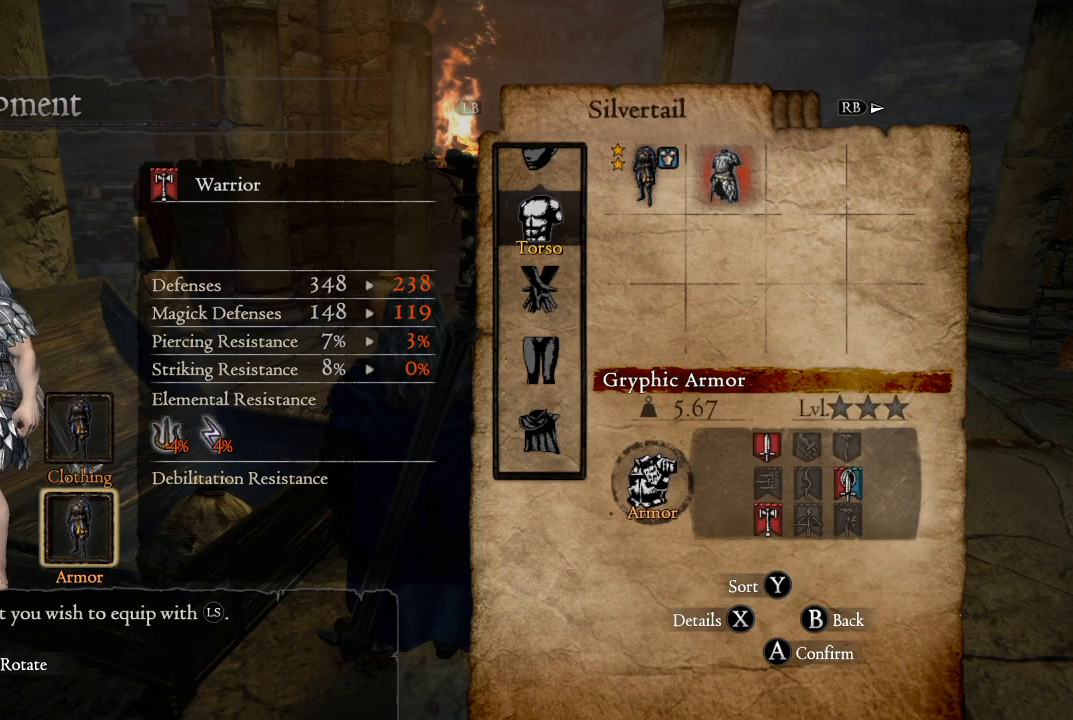
{"buttons": [], "left_stick": "center", "right_stick": "right", "events": [[100, "right_stick", "center"], [400, "right_stick", "right"]]}
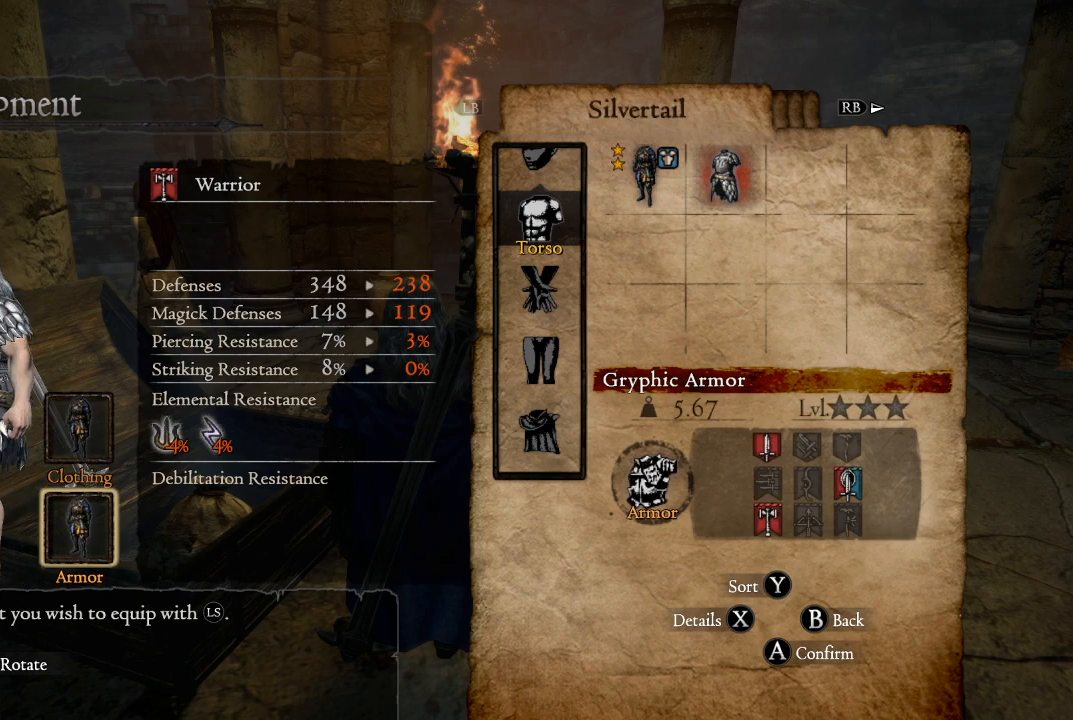
{"buttons": [], "left_stick": "center", "right_stick": "center", "events": [[383, "right_stick", "center"]]}
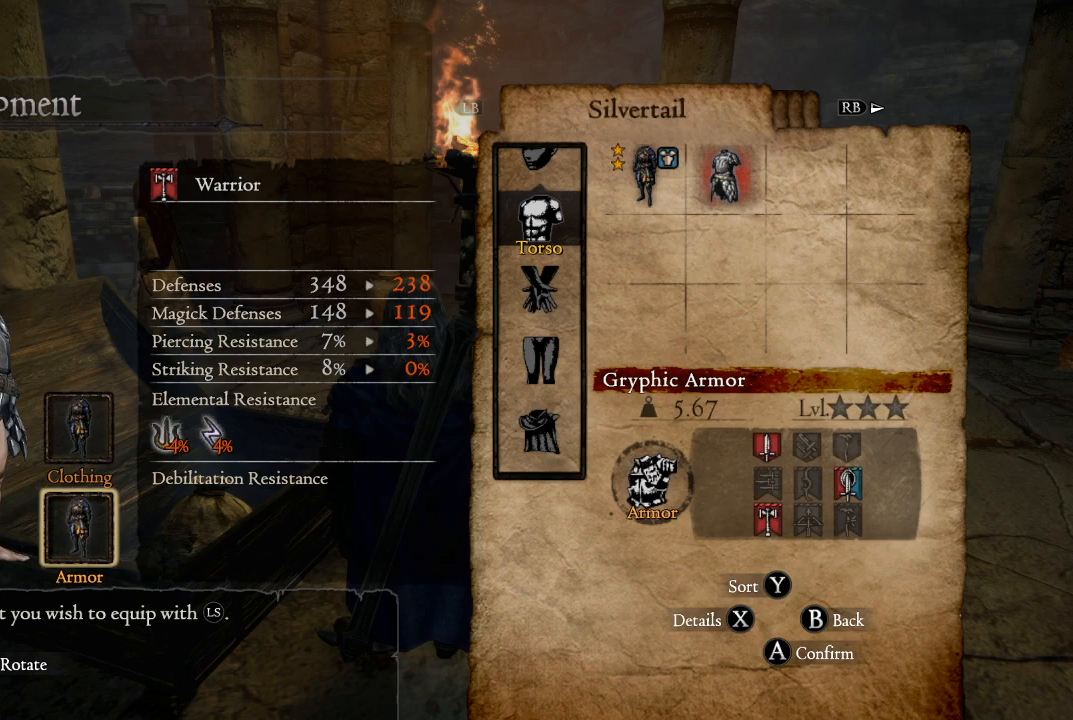
{"buttons": [], "left_stick": "center", "right_stick": "center", "events": [[300, "DPAD_LEFT", "down"], [433, "DPAD_LEFT", "up"]]}
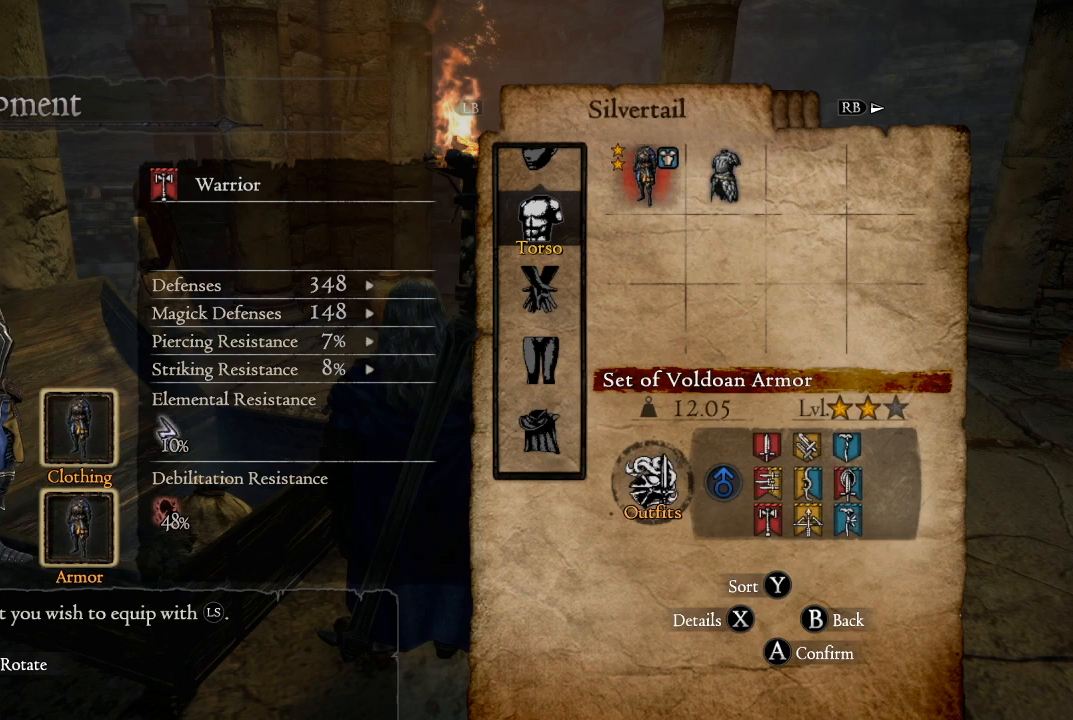
{"buttons": [], "left_stick": "center", "right_stick": "center", "events": [[200, "DPAD_RIGHT", "down"], [350, "DPAD_RIGHT", "up"]]}
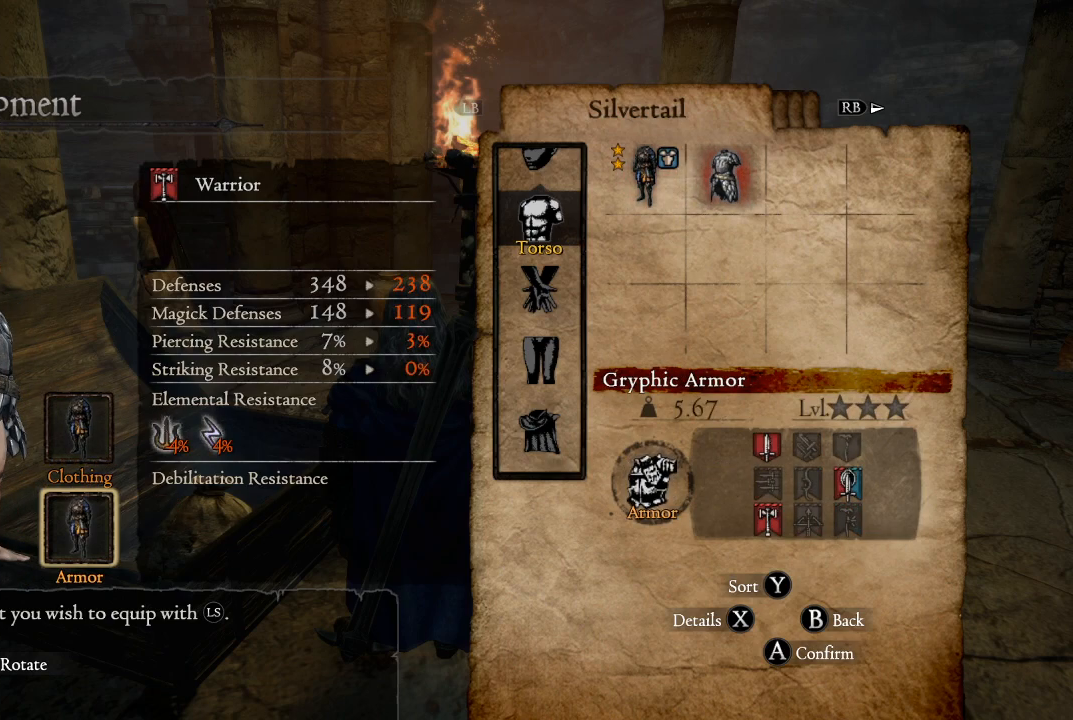
{"buttons": [], "left_stick": "center", "right_stick": "center", "events": []}
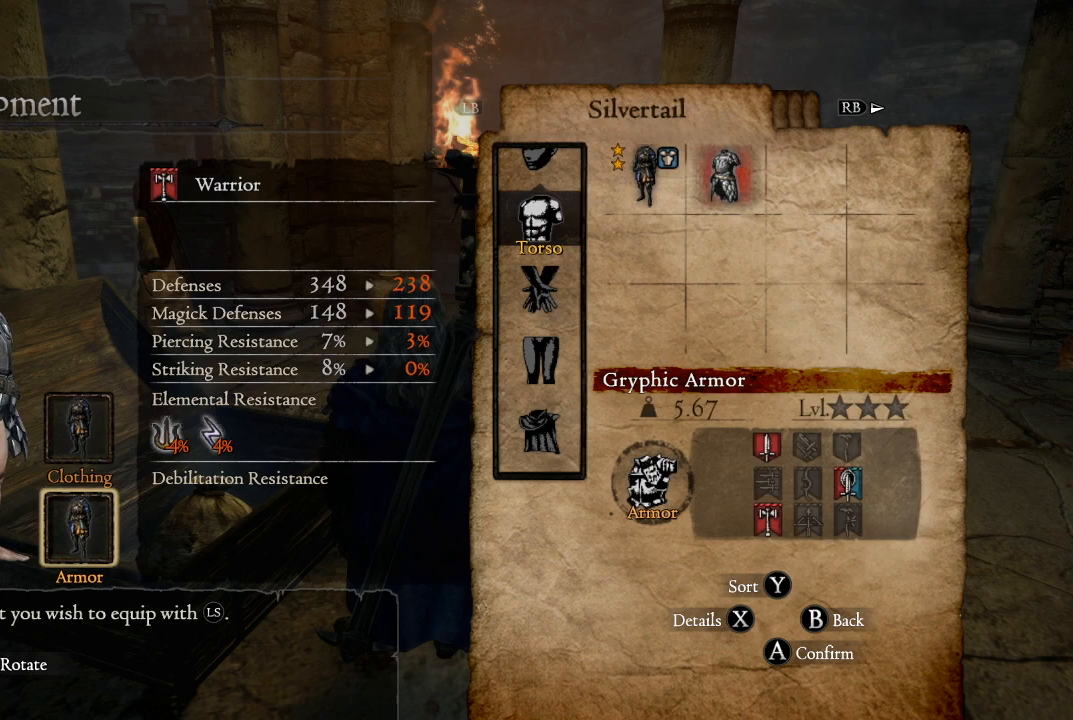
{"buttons": [], "left_stick": "center", "right_stick": "center", "events": []}
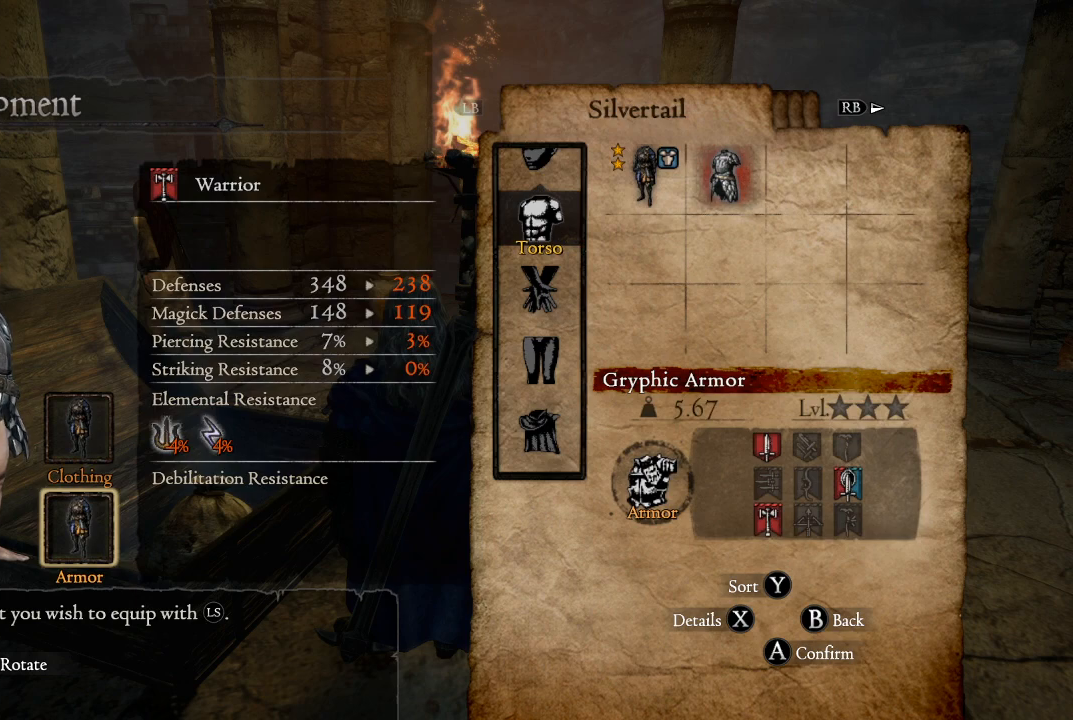
{"buttons": [], "left_stick": "center", "right_stick": "center", "events": []}
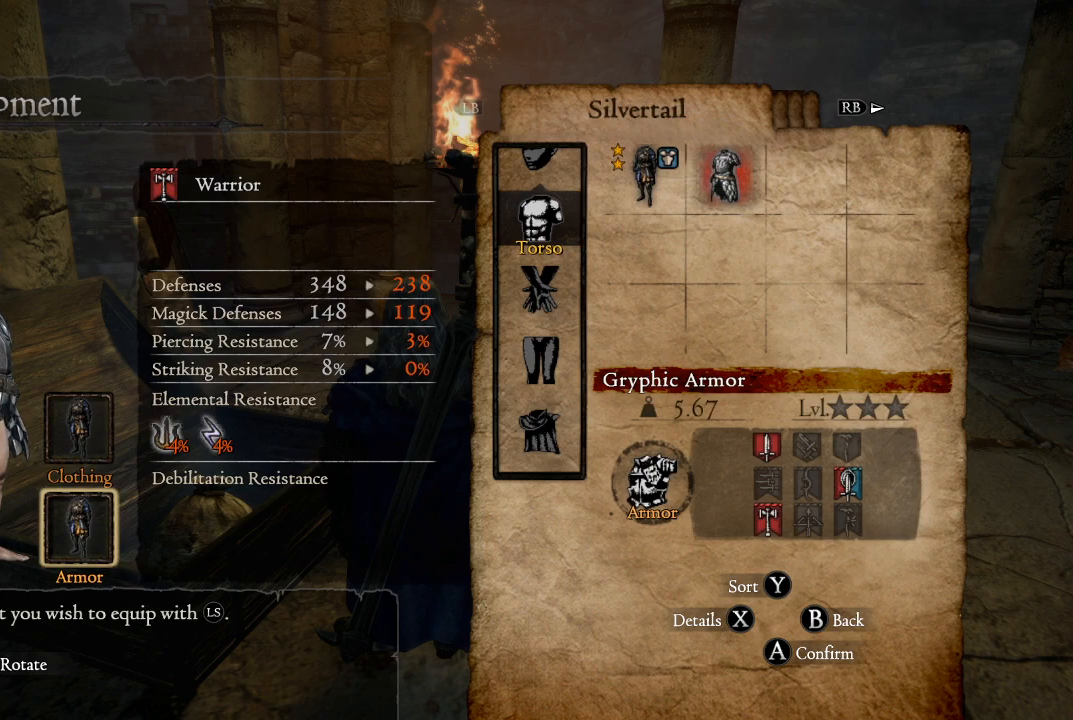
{"buttons": [], "left_stick": "center", "right_stick": "center", "events": []}
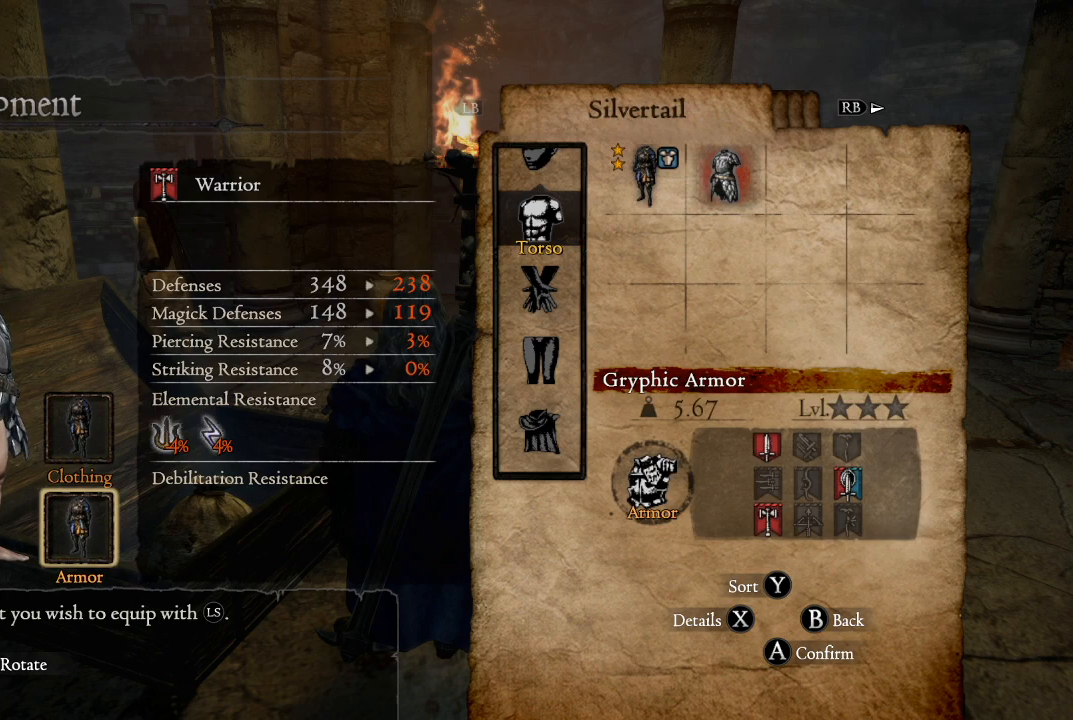
{"buttons": [], "left_stick": "center", "right_stick": "center", "events": []}
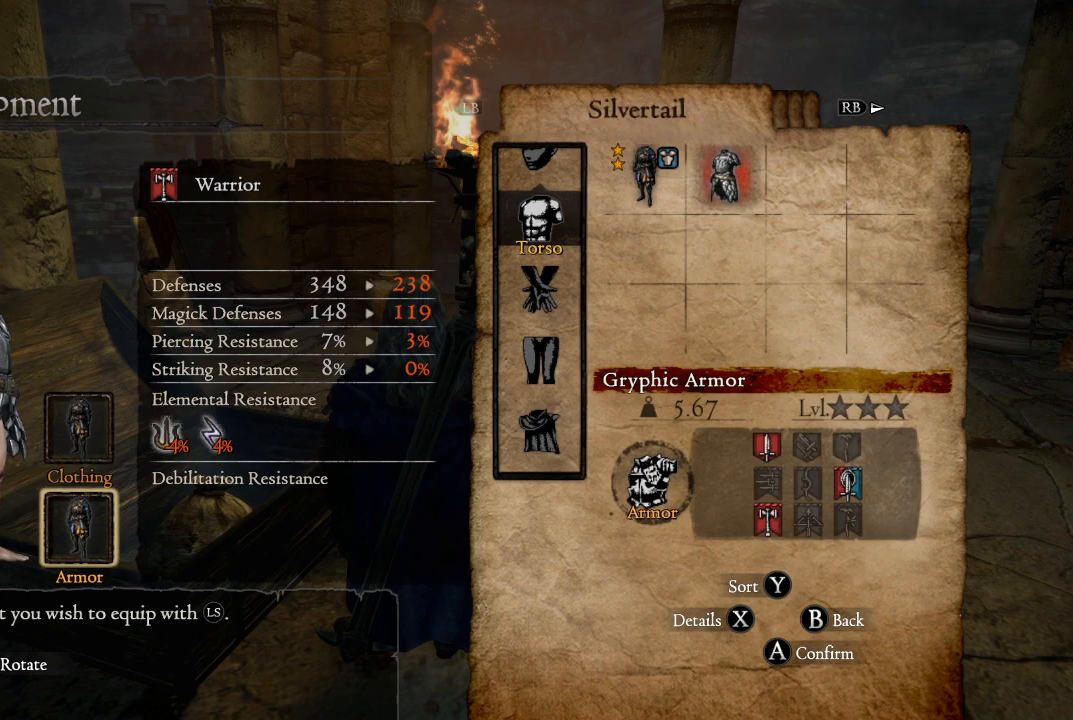
{"buttons": [], "left_stick": "center", "right_stick": "center", "events": []}
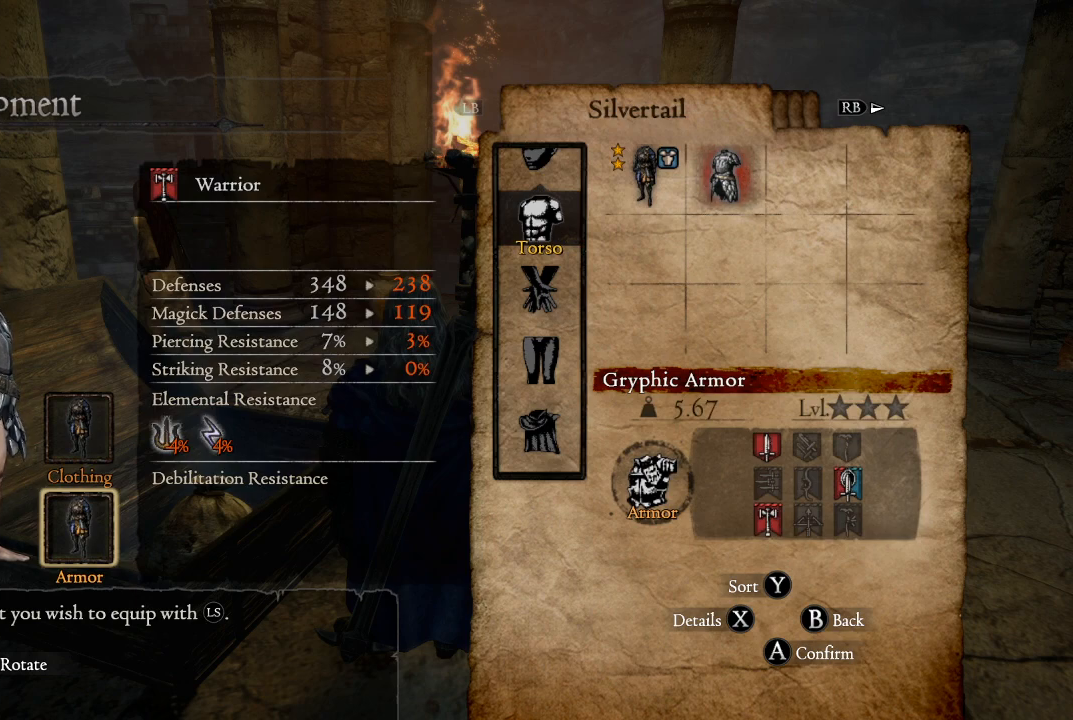
{"buttons": [], "left_stick": "center", "right_stick": "center", "events": []}
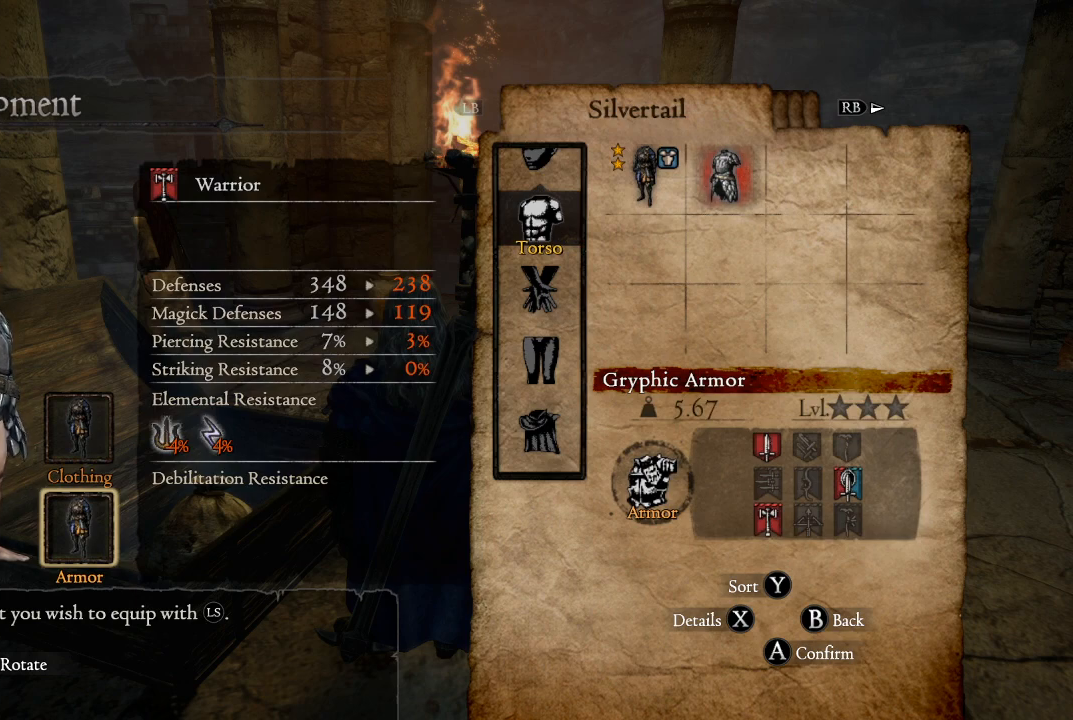
{"buttons": [], "left_stick": "center", "right_stick": "center", "events": [[217, "DPAD_LEFT", "down"], [350, "DPAD_LEFT", "up"]]}
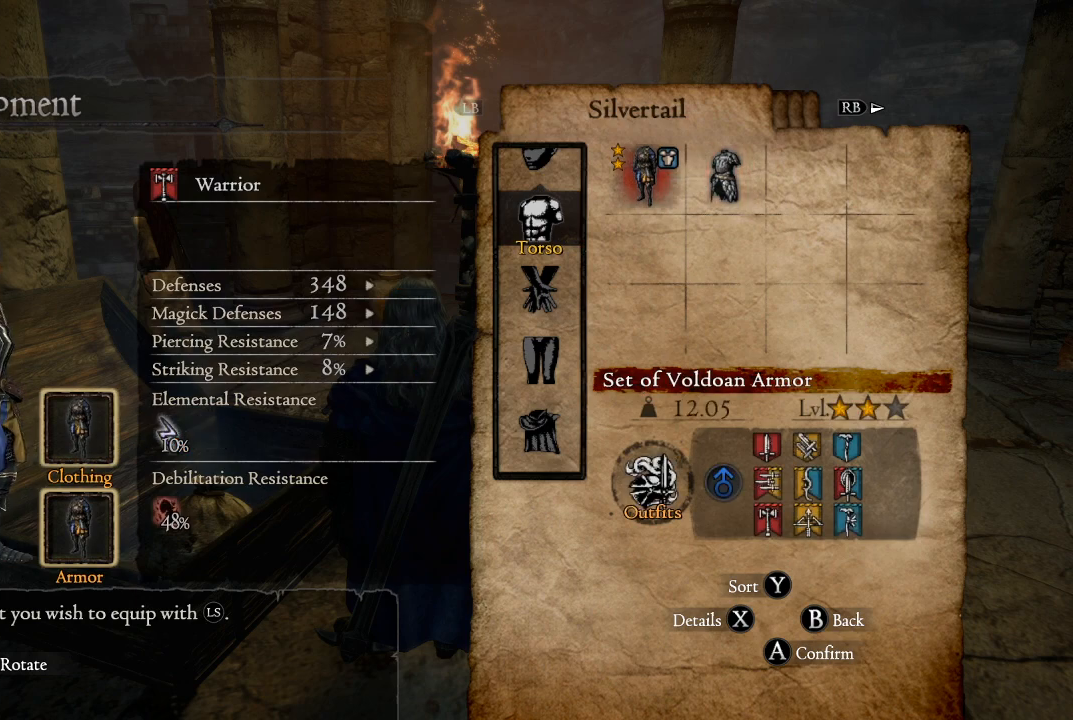
{"buttons": [], "left_stick": "center", "right_stick": "center", "events": []}
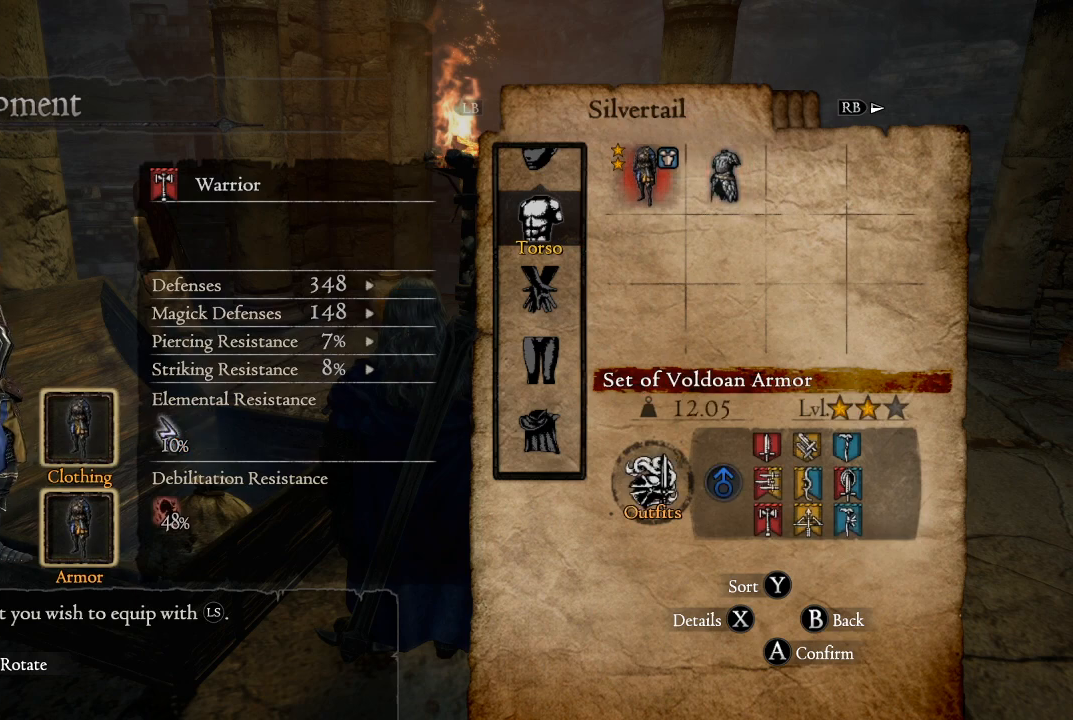
{"buttons": [], "left_stick": "center", "right_stick": "center", "events": []}
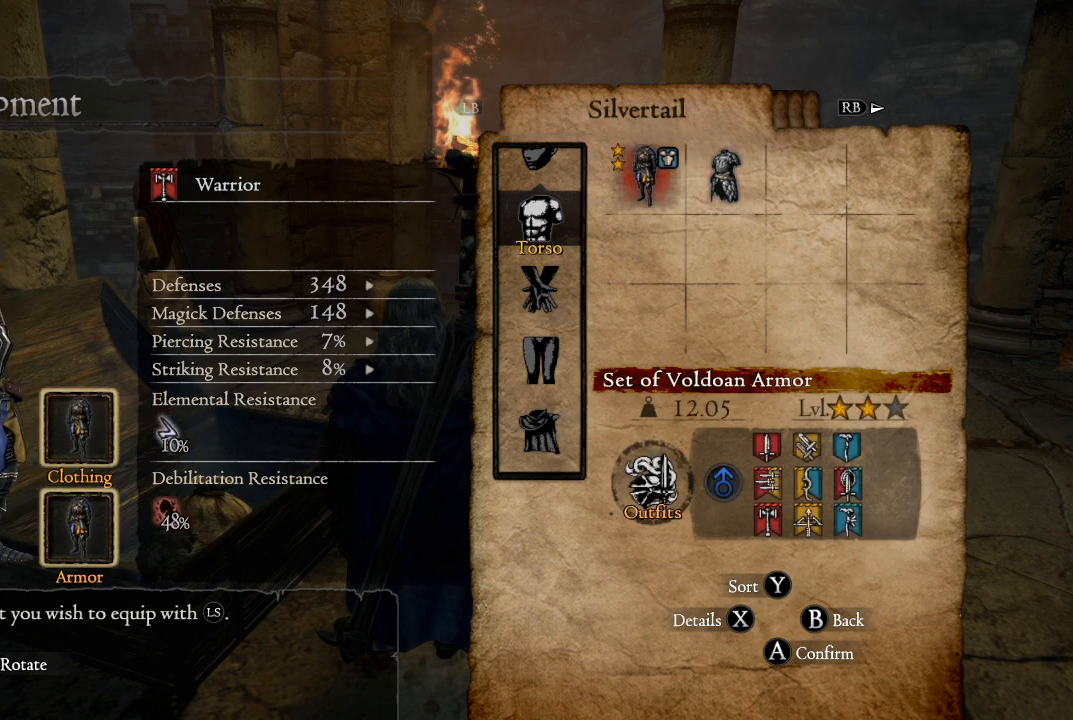
{"buttons": [], "left_stick": "center", "right_stick": "center", "events": []}
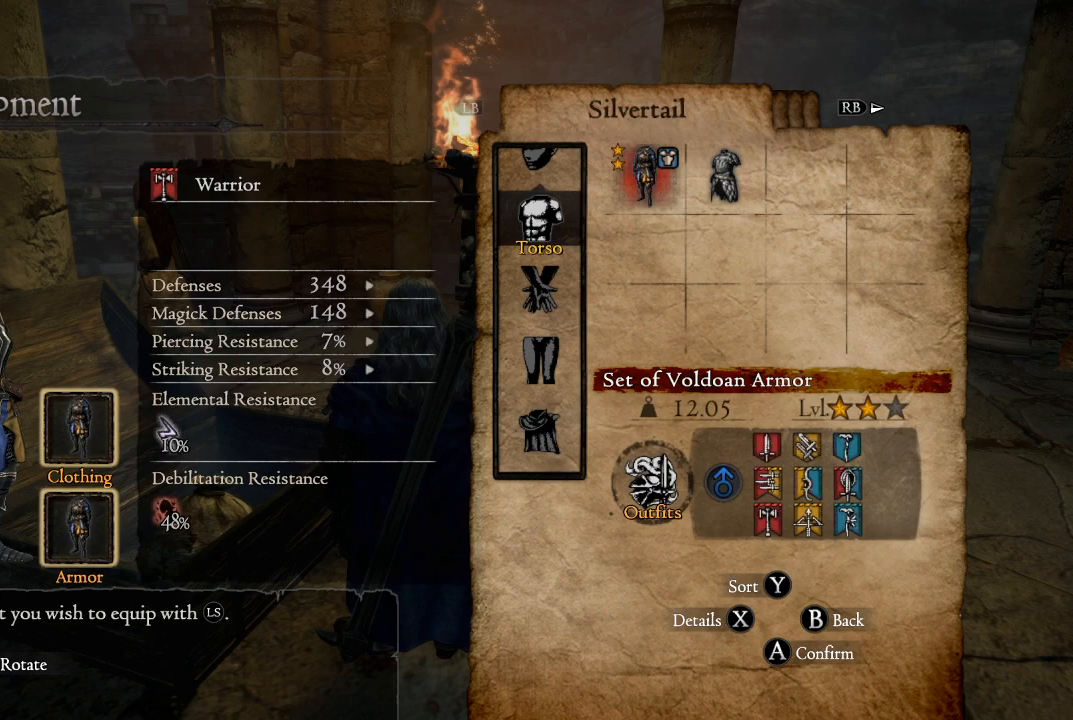
{"buttons": [], "left_stick": "center", "right_stick": "center", "events": [[267, "L2", "down"], [433, "L2", "up"]]}
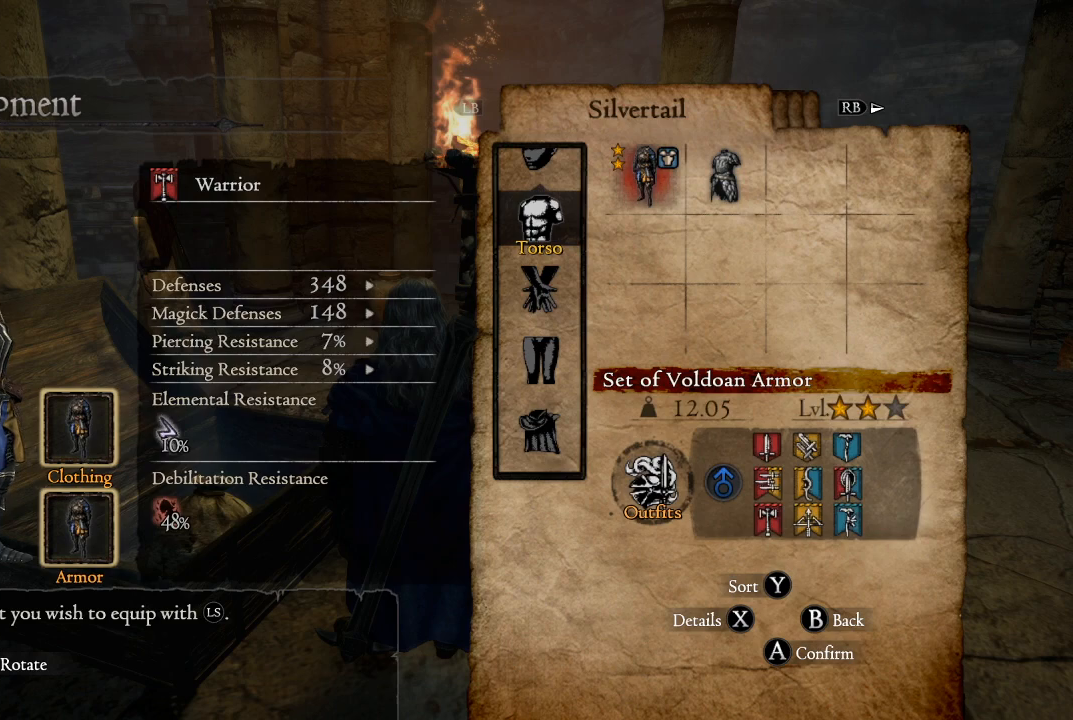
{"buttons": [], "left_stick": "center", "right_stick": "center", "events": []}
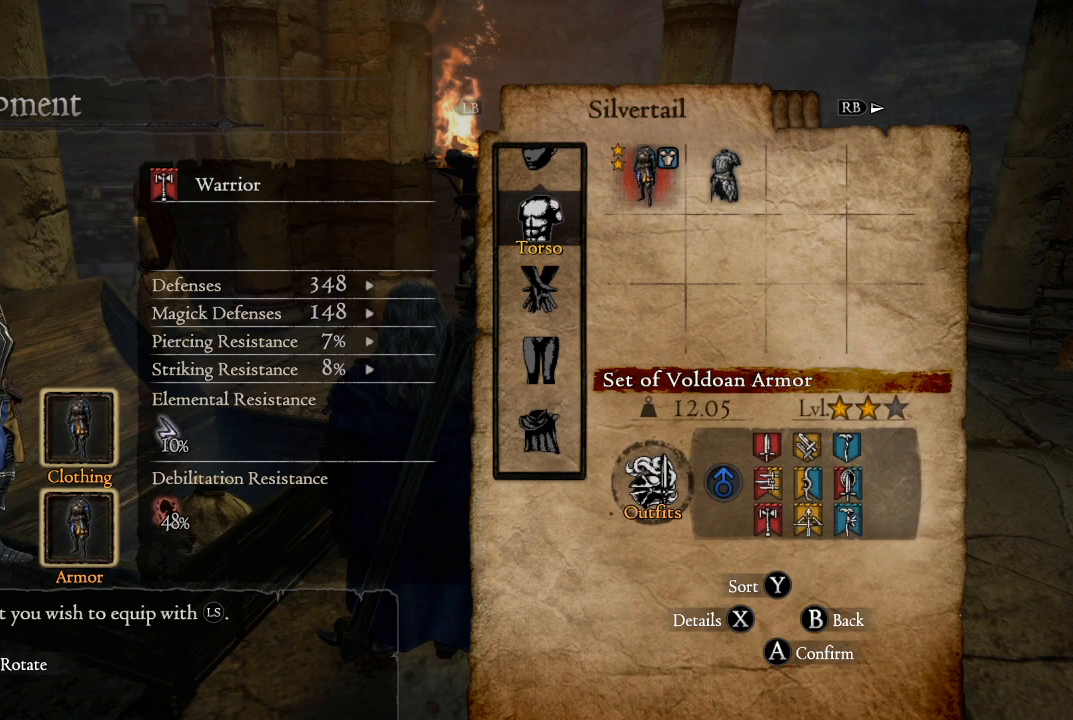
{"buttons": [], "left_stick": "center", "right_stick": "center", "events": [[217, "DPAD_RIGHT", "down"], [350, "DPAD_RIGHT", "up"]]}
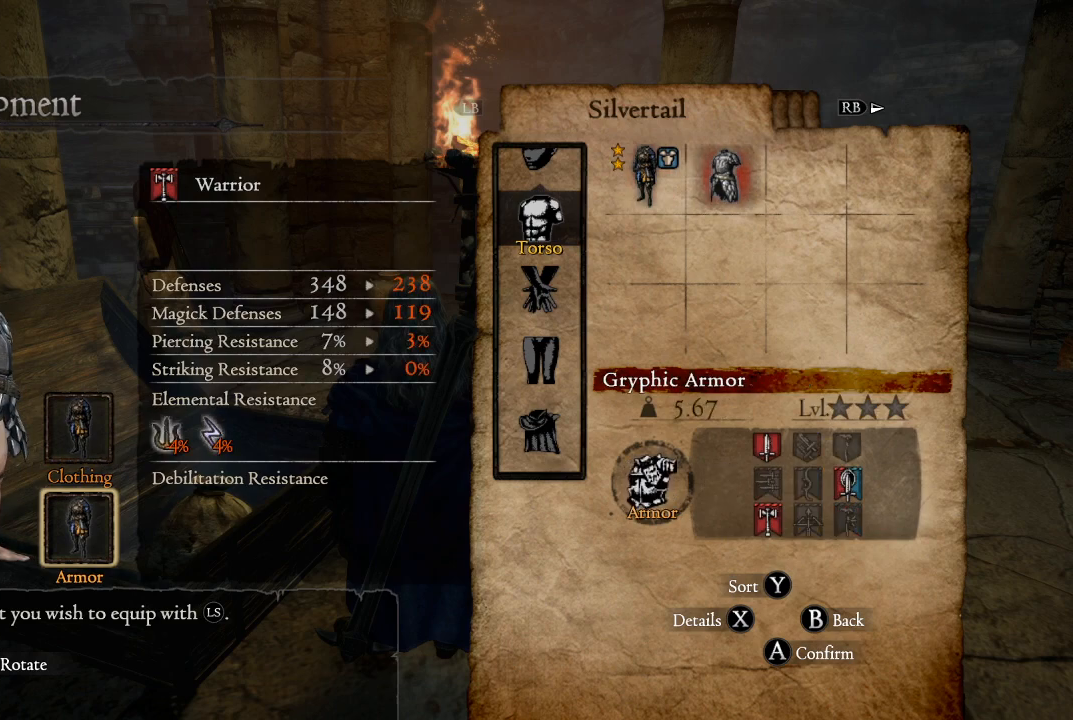
{"buttons": [], "left_stick": "center", "right_stick": "center", "events": []}
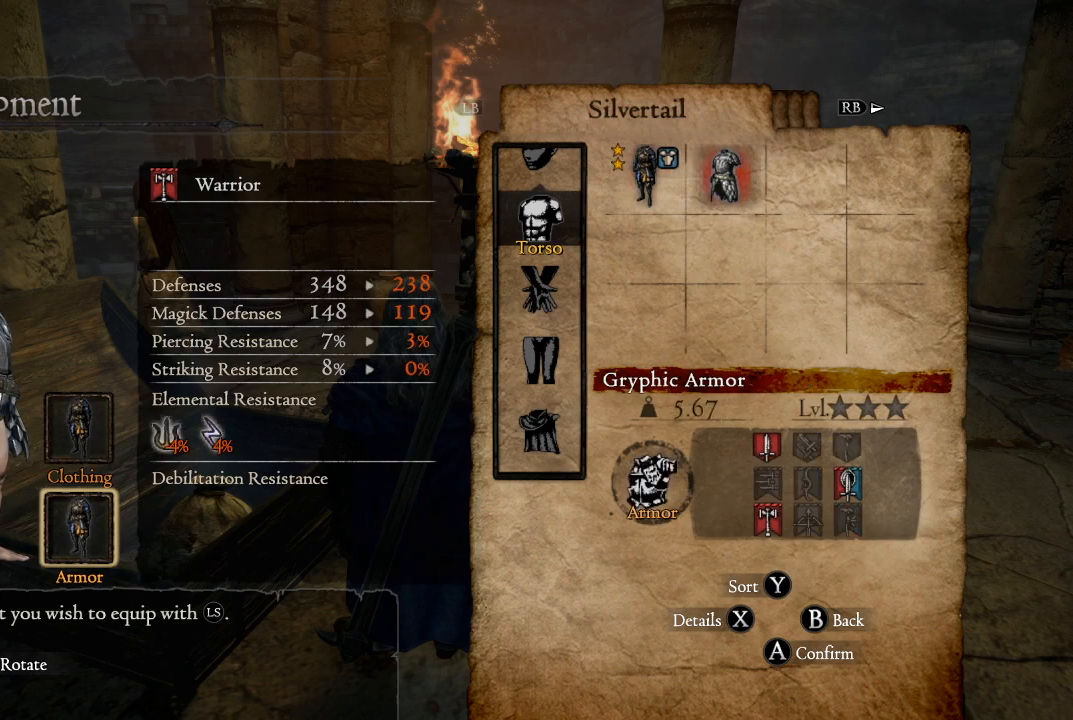
{"buttons": [], "left_stick": "center", "right_stick": "center", "events": []}
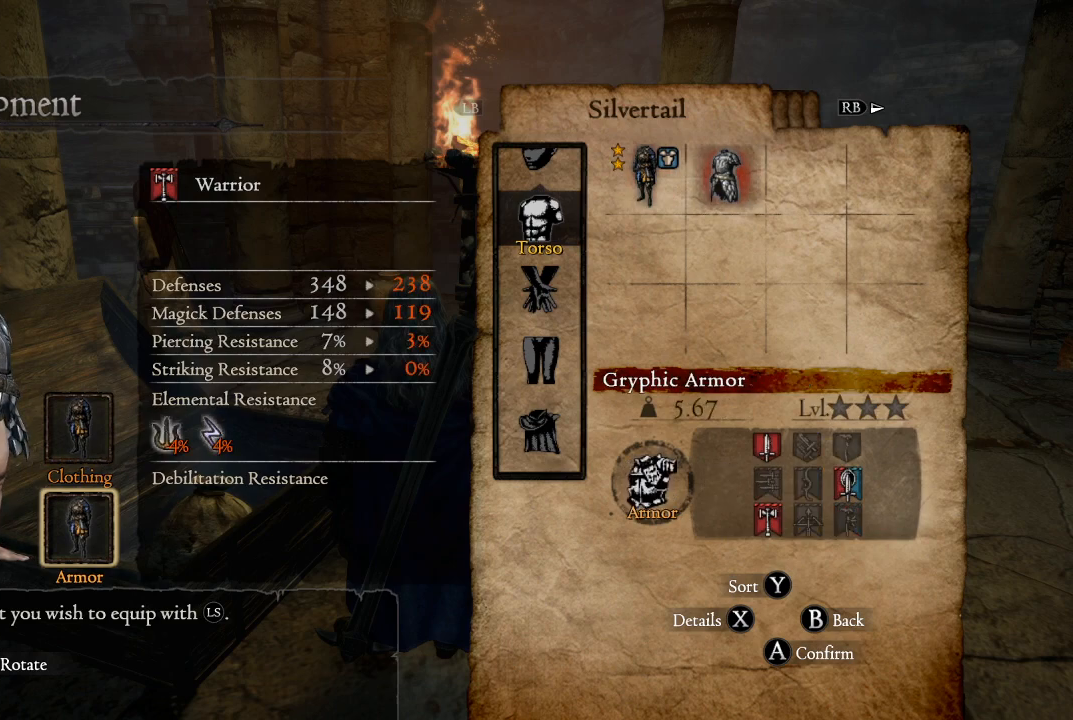
{"buttons": [], "left_stick": "center", "right_stick": "center", "events": [[250, "DPAD_LEFT", "down"], [367, "DPAD_LEFT", "up"]]}
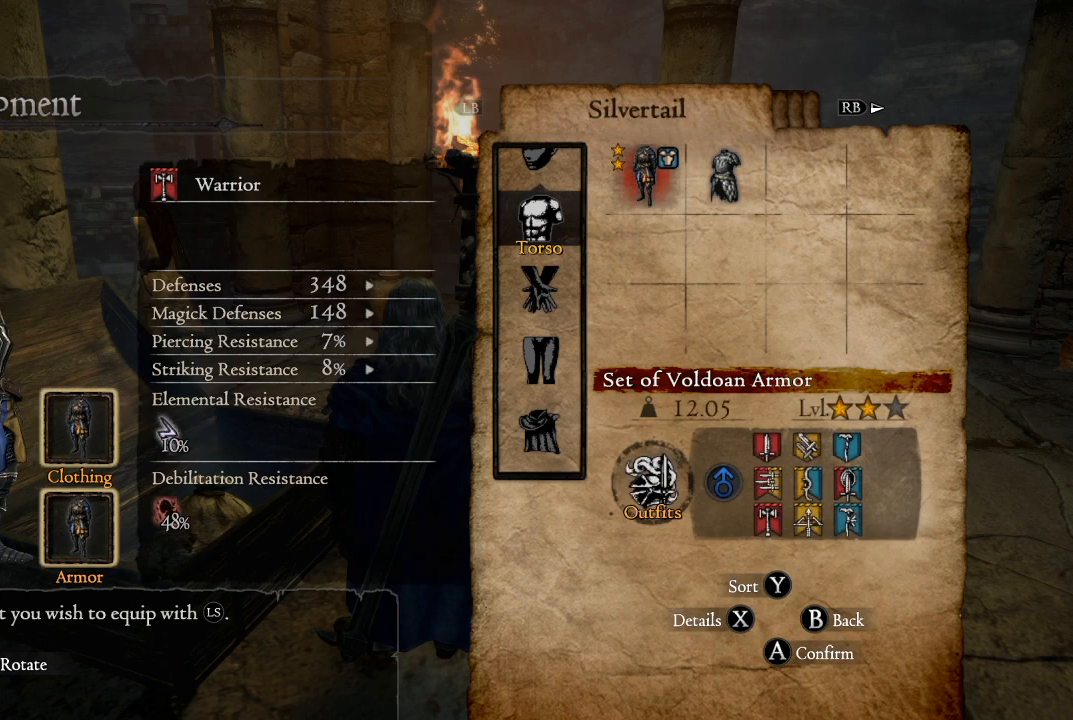
{"buttons": [], "left_stick": "center", "right_stick": "center", "events": []}
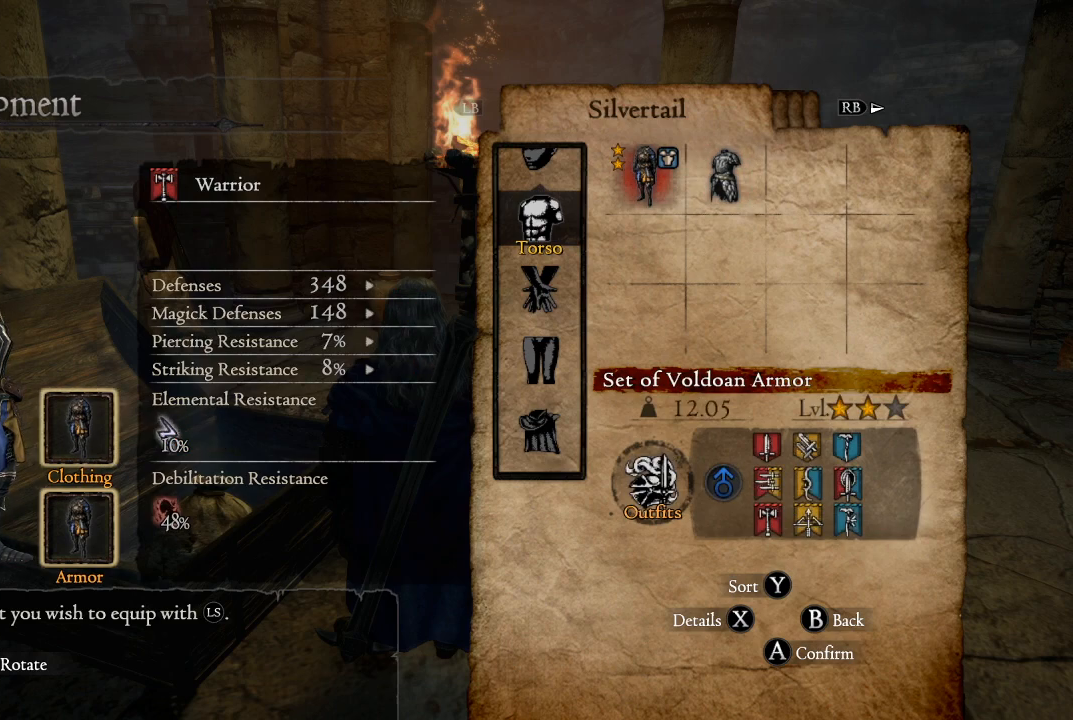
{"buttons": [], "left_stick": "center", "right_stick": "center", "events": []}
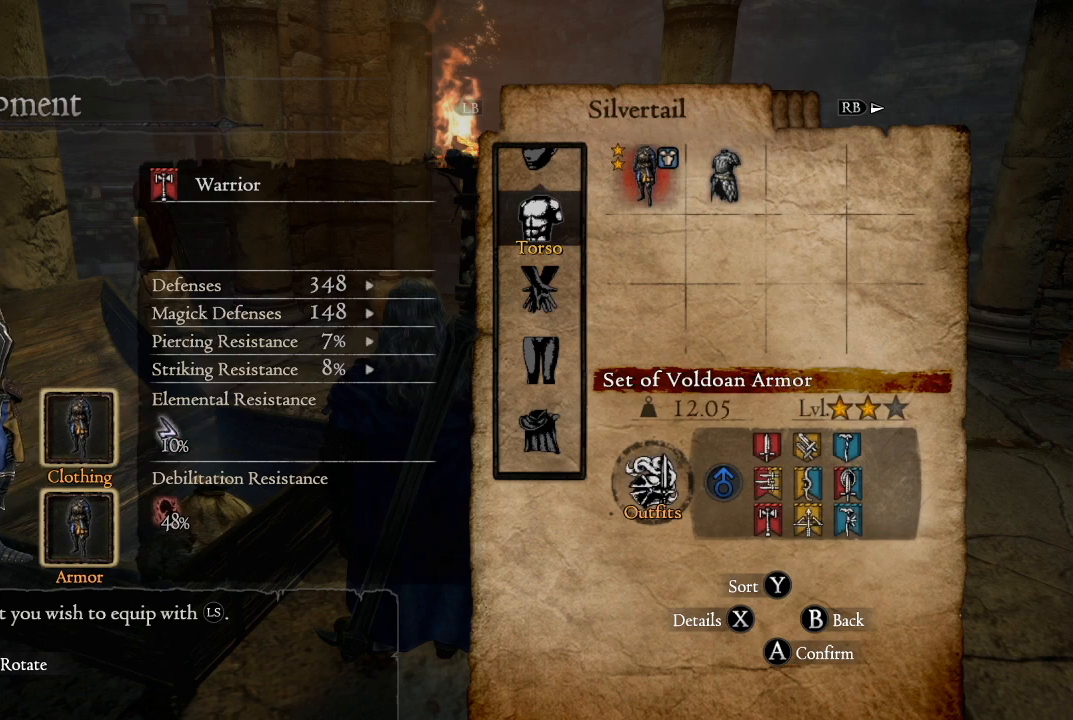
{"buttons": ["DPAD_RIGHT"], "left_stick": "center", "right_stick": "center", "events": [[433, "DPAD_RIGHT", "down"]]}